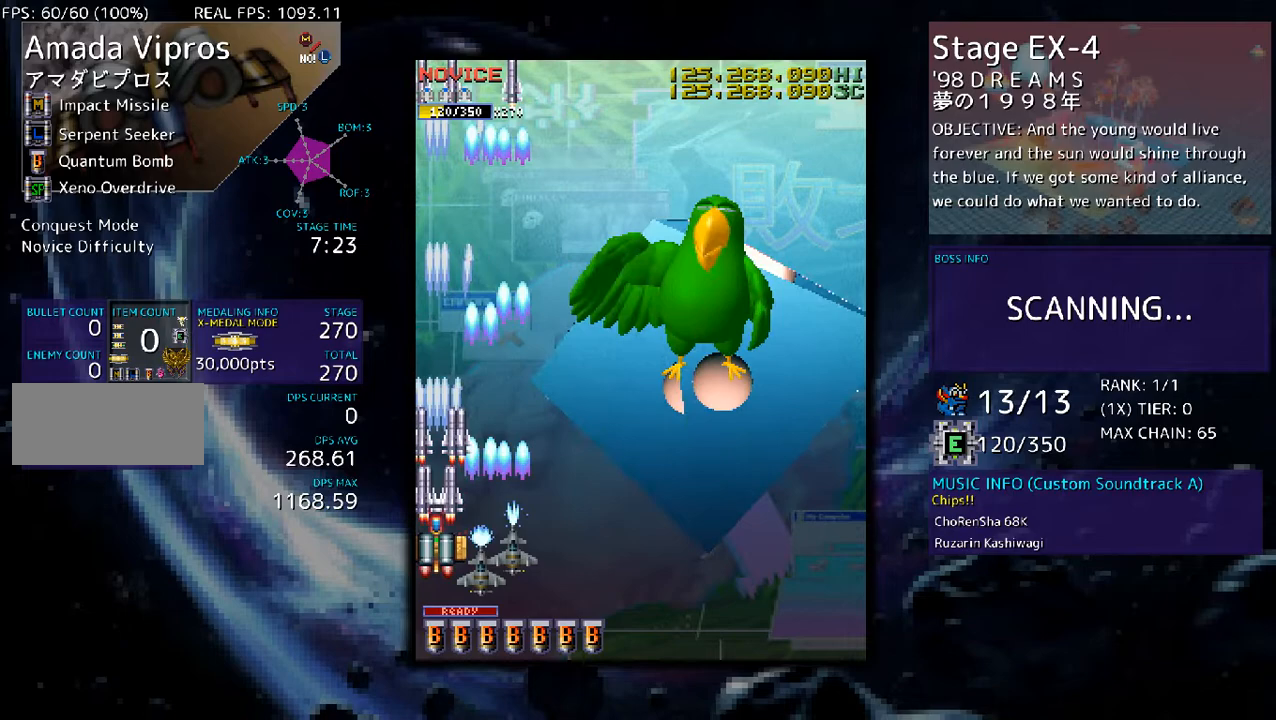
Gameplay with a controller; each line is a JSON object with the inputs held at the frame after it. "events" lists button and stick changes between this image and that frame as [ms after this image, input, new state], when the widget could be followed in between. Not read: L3 R3 other_buttons.
{"buttons": ["DPAD_DOWN", "DPAD_RIGHT"], "events": [[234, "DPAD_DOWN", "down"], [268, "DPAD_RIGHT", "down"]]}
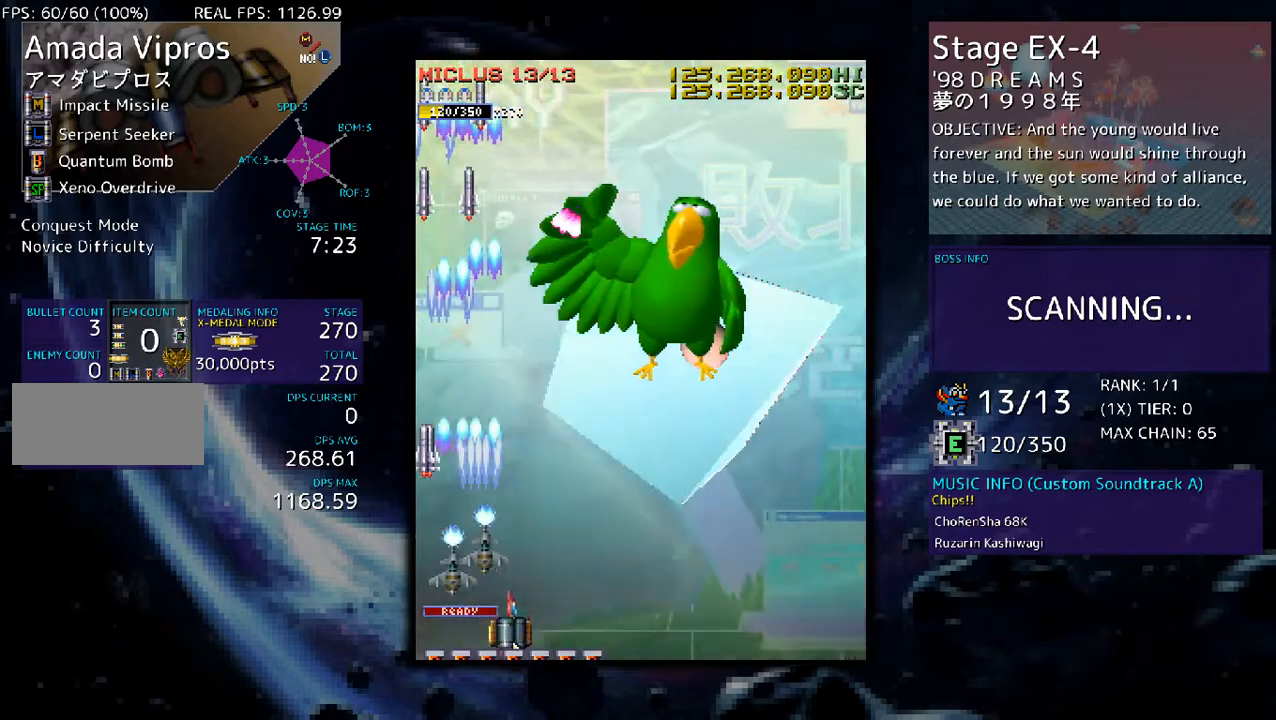
{"buttons": ["DPAD_RIGHT"], "events": [[234, "DPAD_DOWN", "up"]]}
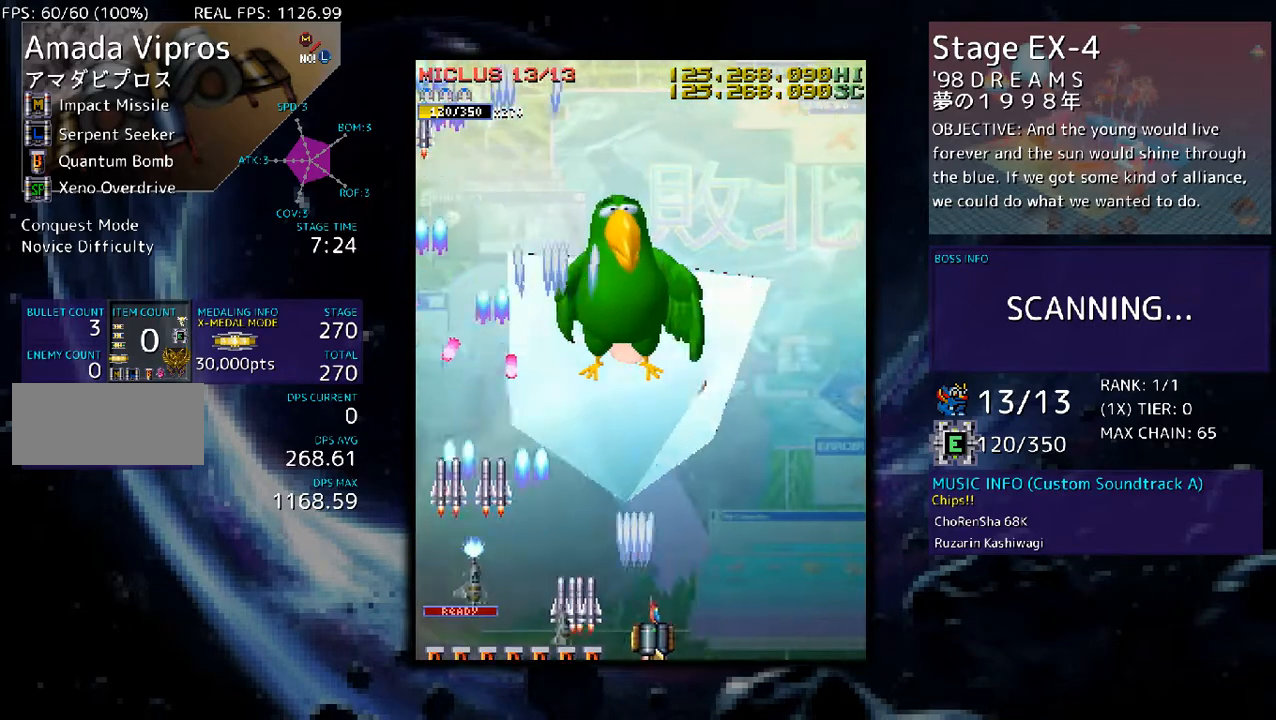
{"buttons": [], "events": [[434, "DPAD_RIGHT", "up"]]}
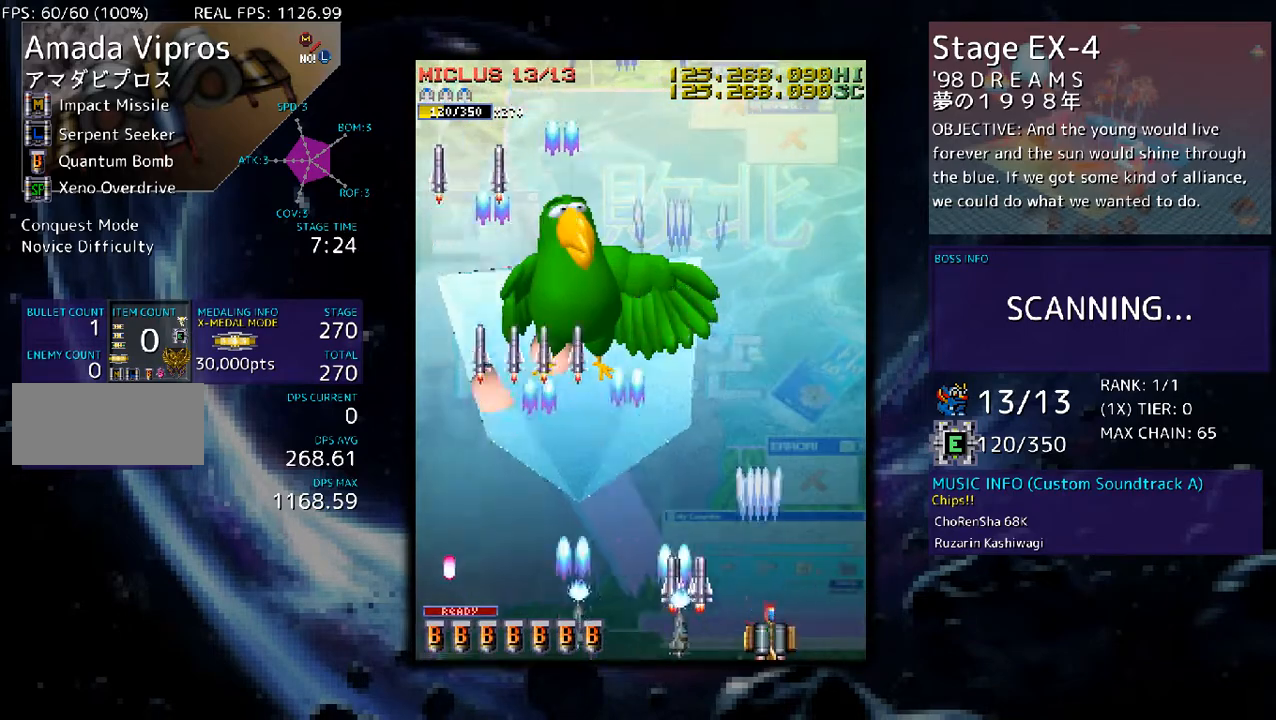
{"buttons": ["DPAD_LEFT"], "events": [[334, "DPAD_LEFT", "down"]]}
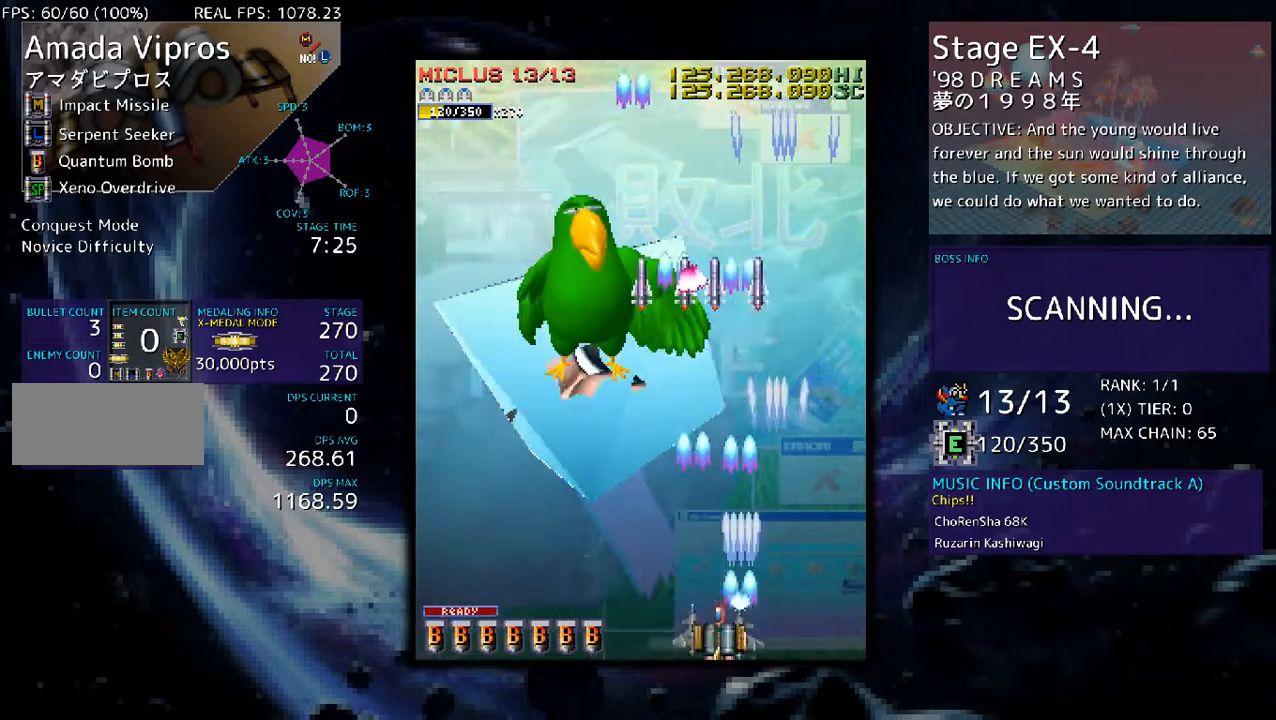
{"buttons": ["DPAD_LEFT"], "events": []}
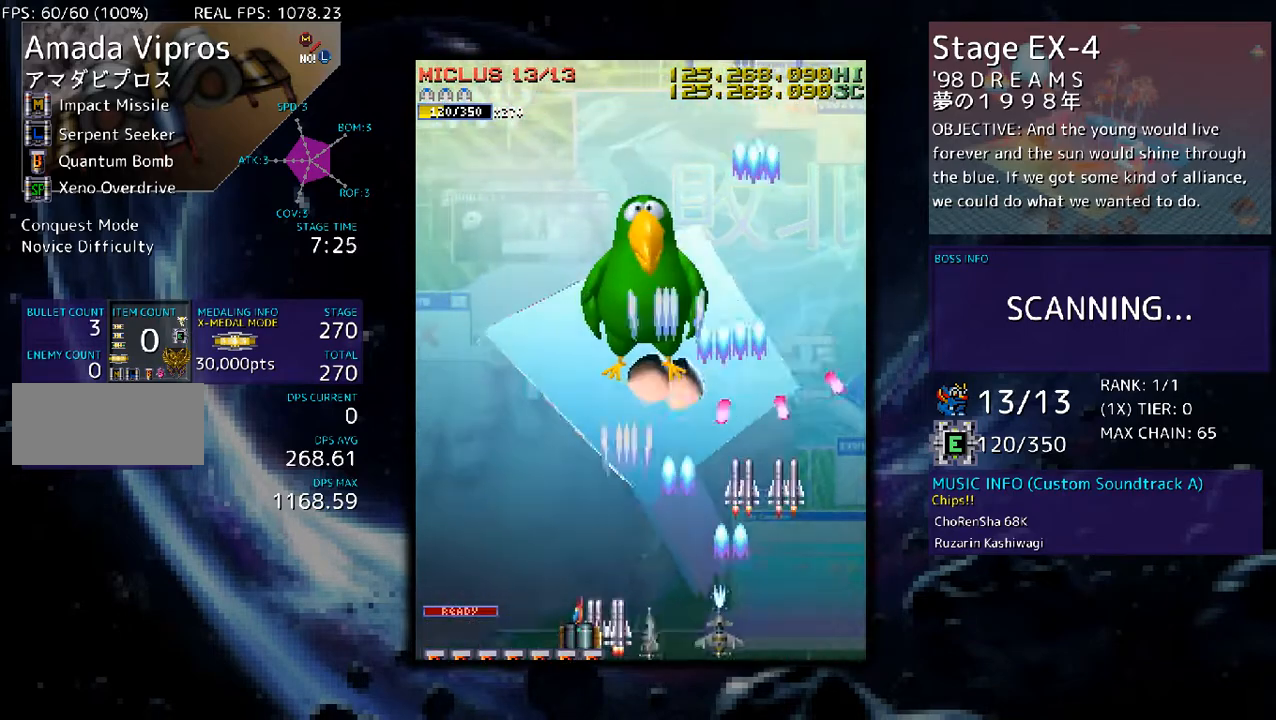
{"buttons": ["DPAD_LEFT"], "events": [[168, "DPAD_UP", "down"], [435, "DPAD_UP", "up"]]}
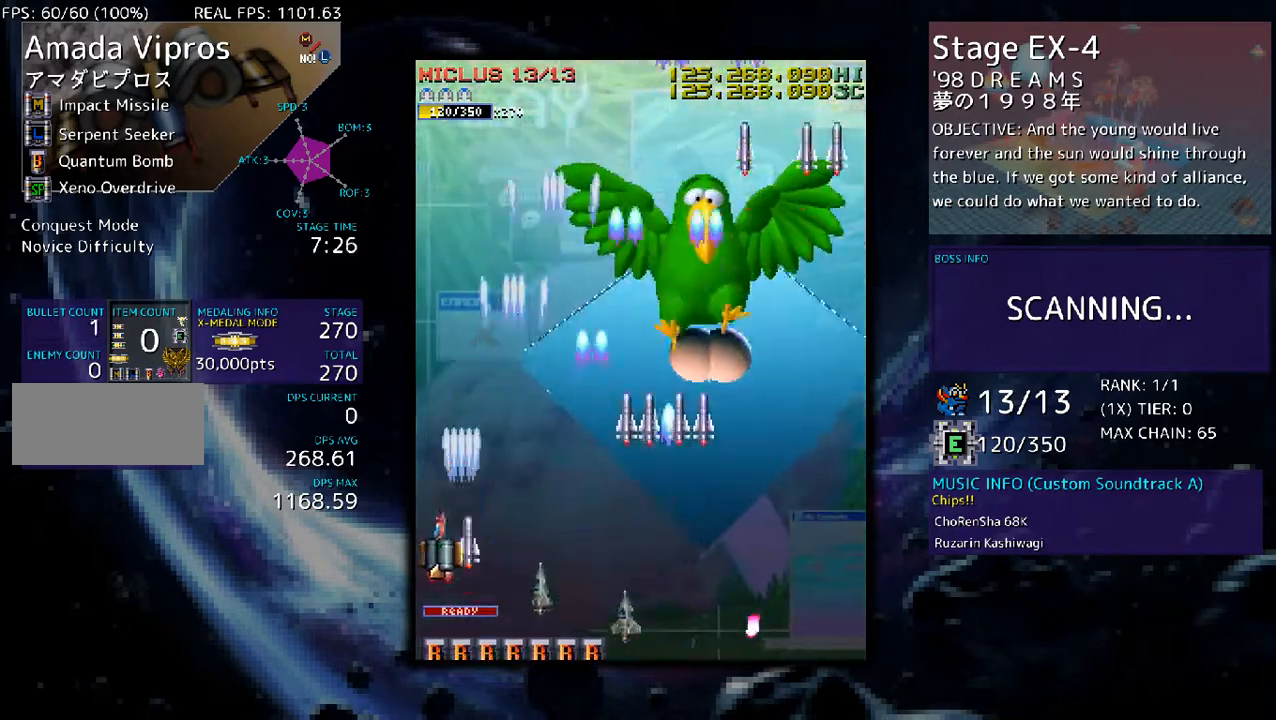
{"buttons": ["DPAD_DOWN", "DPAD_RIGHT"], "events": [[33, "DPAD_LEFT", "up"], [167, "DPAD_RIGHT", "down"], [301, "DPAD_DOWN", "down"]]}
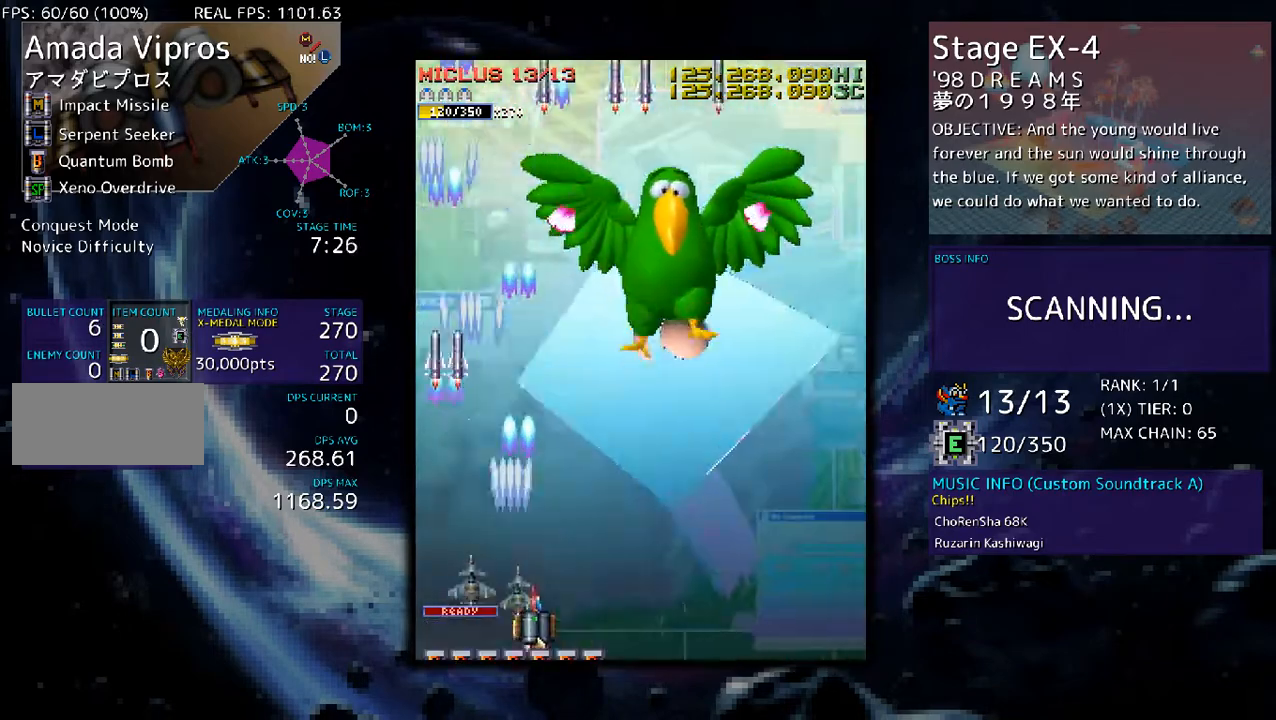
{"buttons": ["DPAD_RIGHT"], "events": [[67, "DPAD_DOWN", "up"]]}
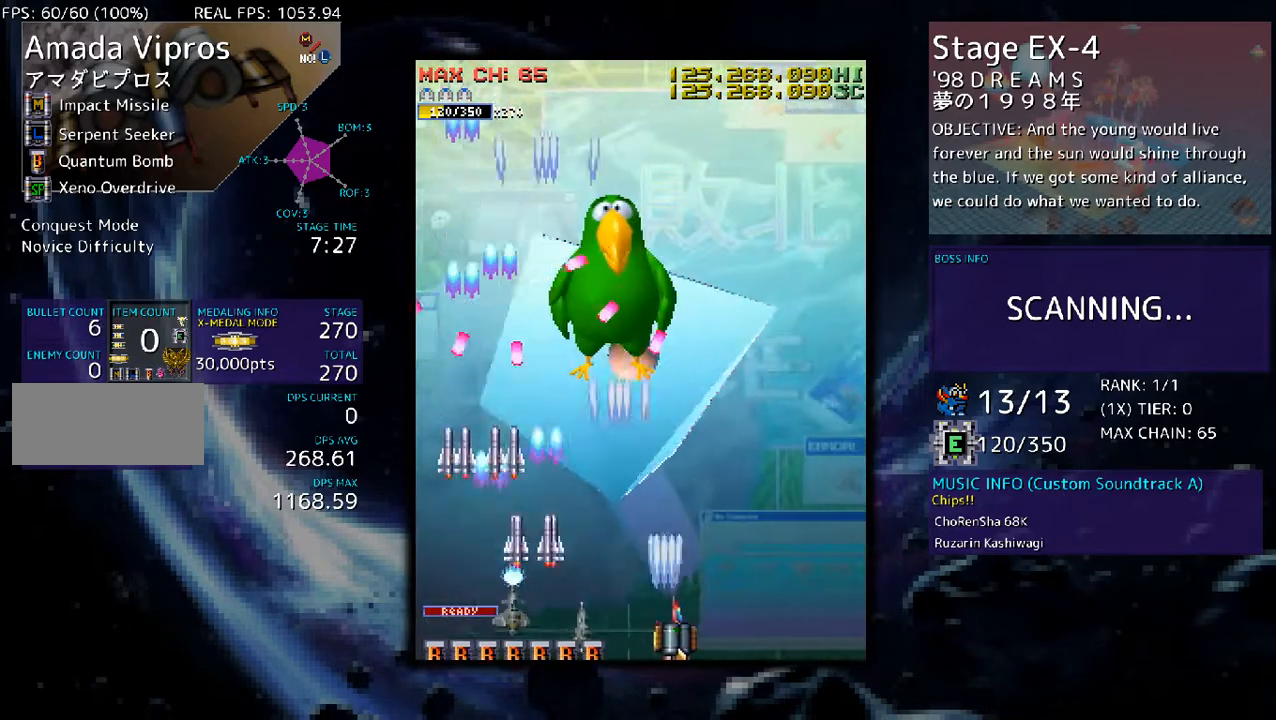
{"buttons": ["DPAD_LEFT"], "events": [[201, "DPAD_UP", "down"], [435, "DPAD_RIGHT", "up"], [468, "DPAD_LEFT", "down"], [502, "DPAD_UP", "up"]]}
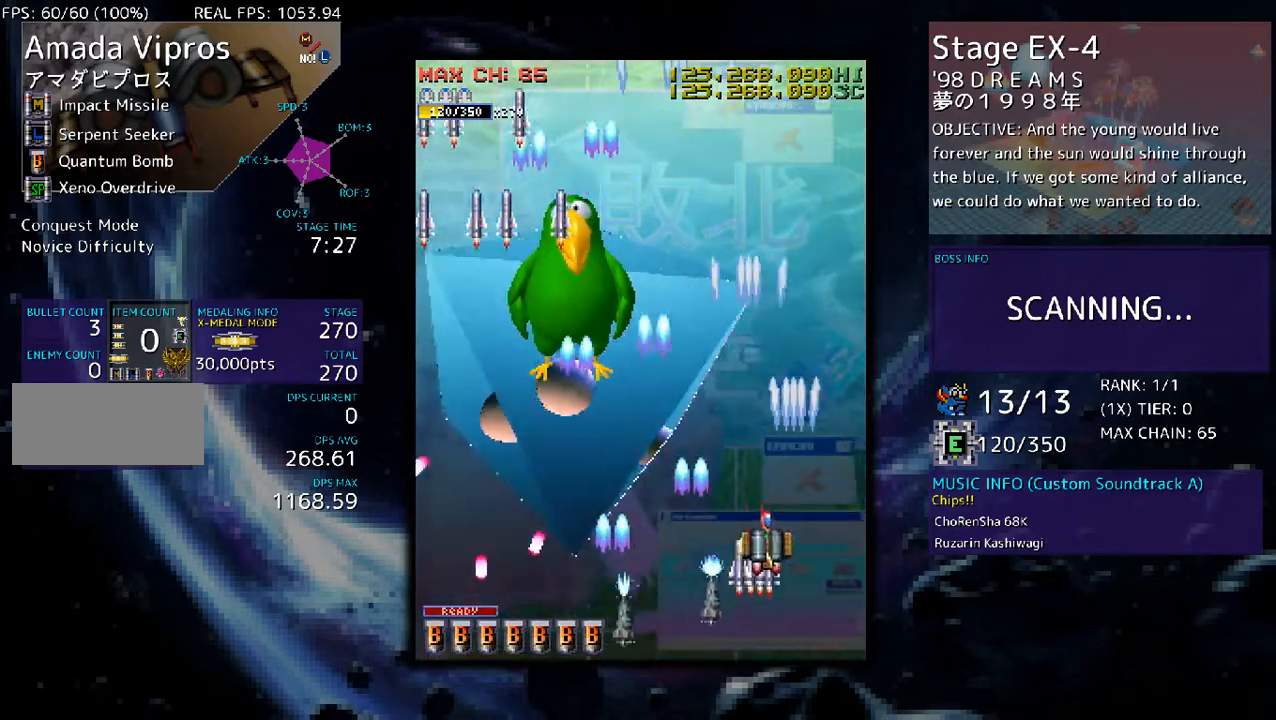
{"buttons": ["DPAD_UP", "DPAD_LEFT"], "events": [[401, "DPAD_UP", "down"]]}
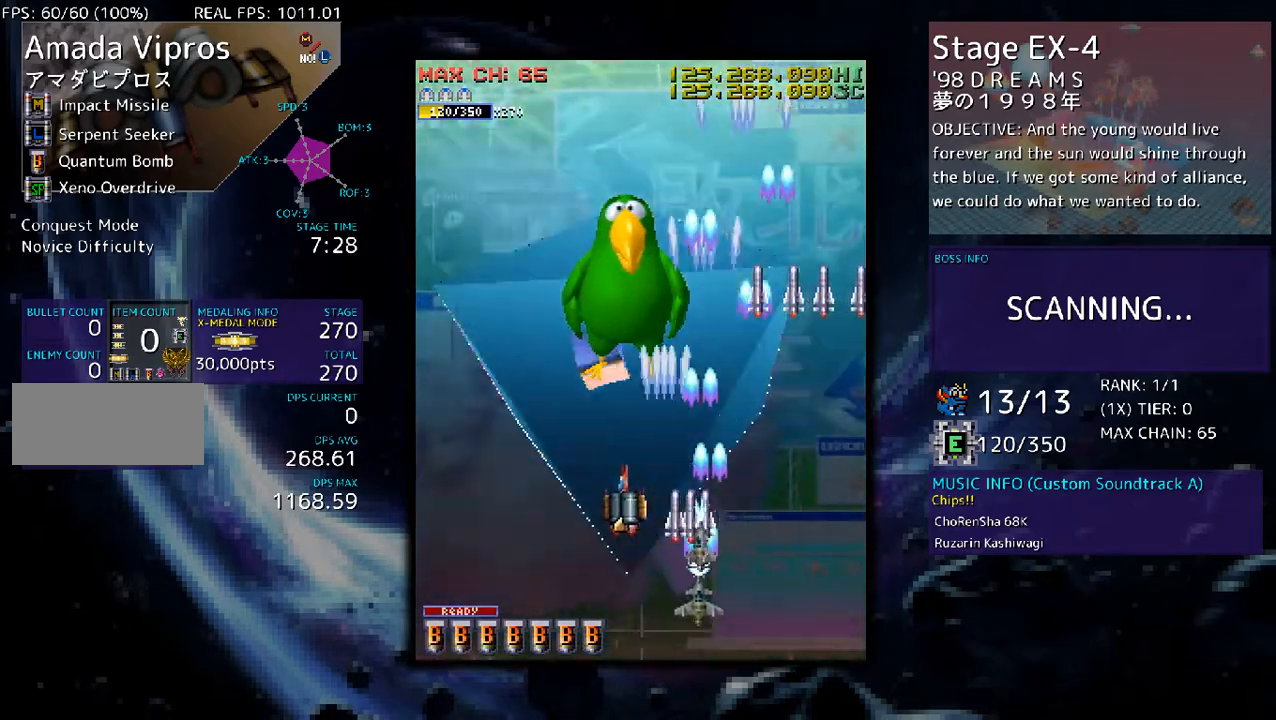
{"buttons": [], "events": [[67, "DPAD_UP", "up"], [100, "DPAD_LEFT", "up"], [201, "DPAD_RIGHT", "down"], [301, "DPAD_RIGHT", "up"], [435, "DPAD_RIGHT", "down"], [501, "DPAD_RIGHT", "up"]]}
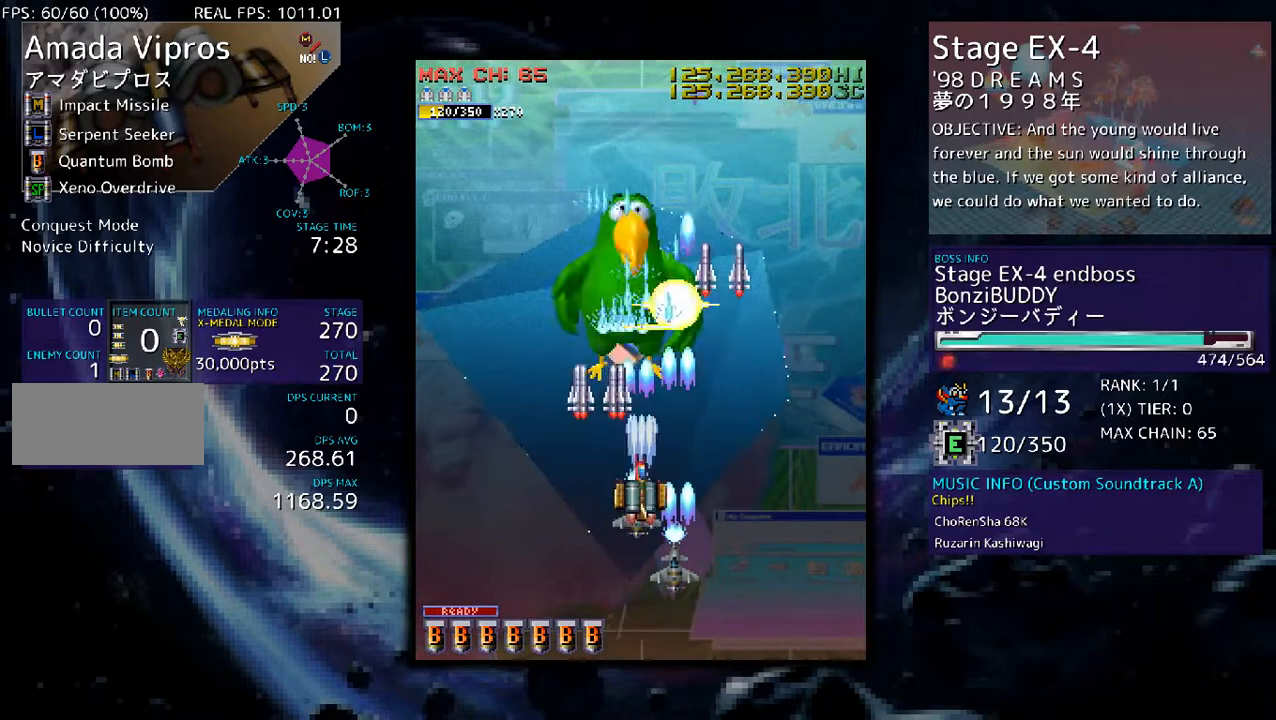
{"buttons": [], "events": [[268, "DPAD_UP", "down"], [301, "DPAD_UP", "up"], [435, "DPAD_DOWN", "down"], [502, "DPAD_DOWN", "up"]]}
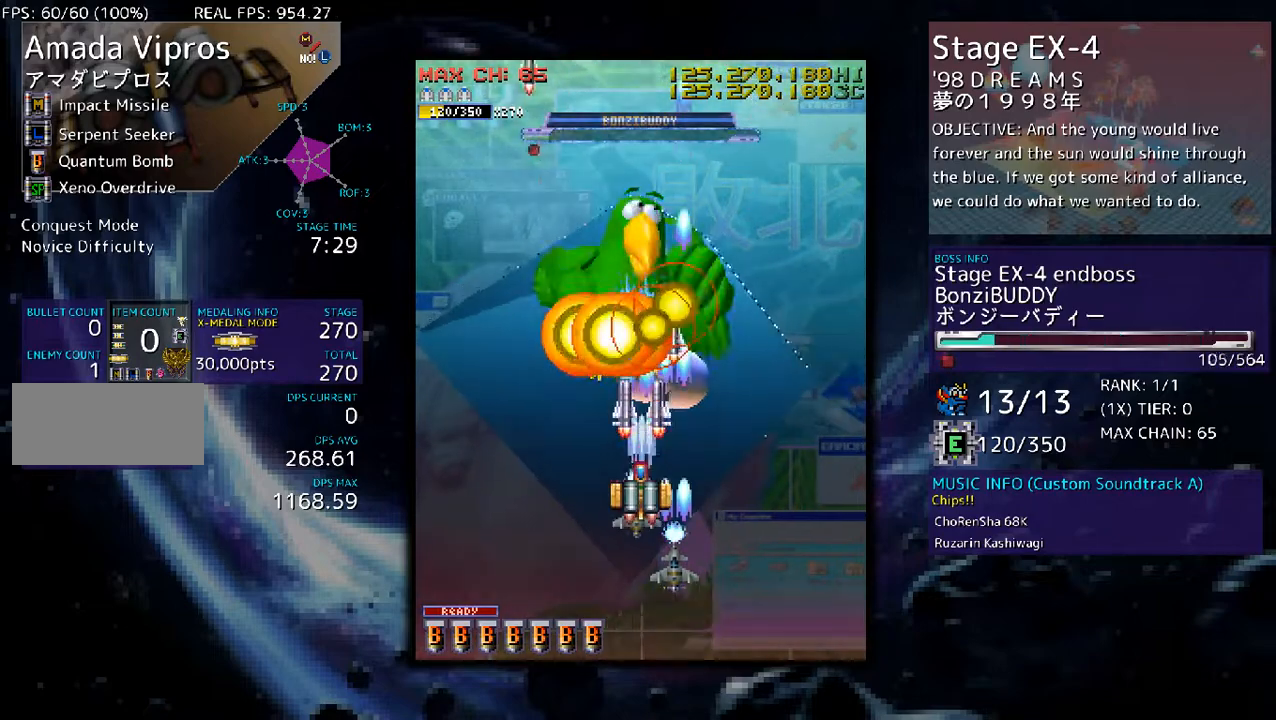
{"buttons": [], "events": [[100, "DPAD_DOWN", "down"], [167, "DPAD_DOWN", "up"]]}
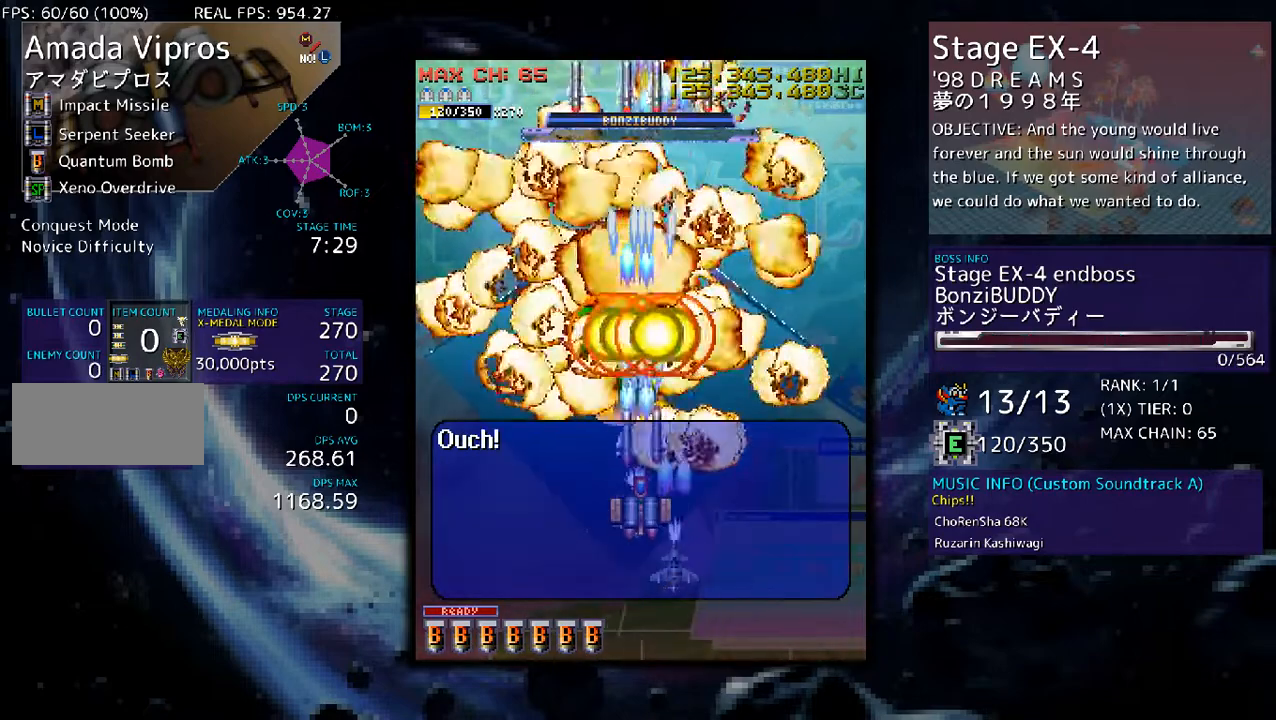
{"buttons": [], "events": []}
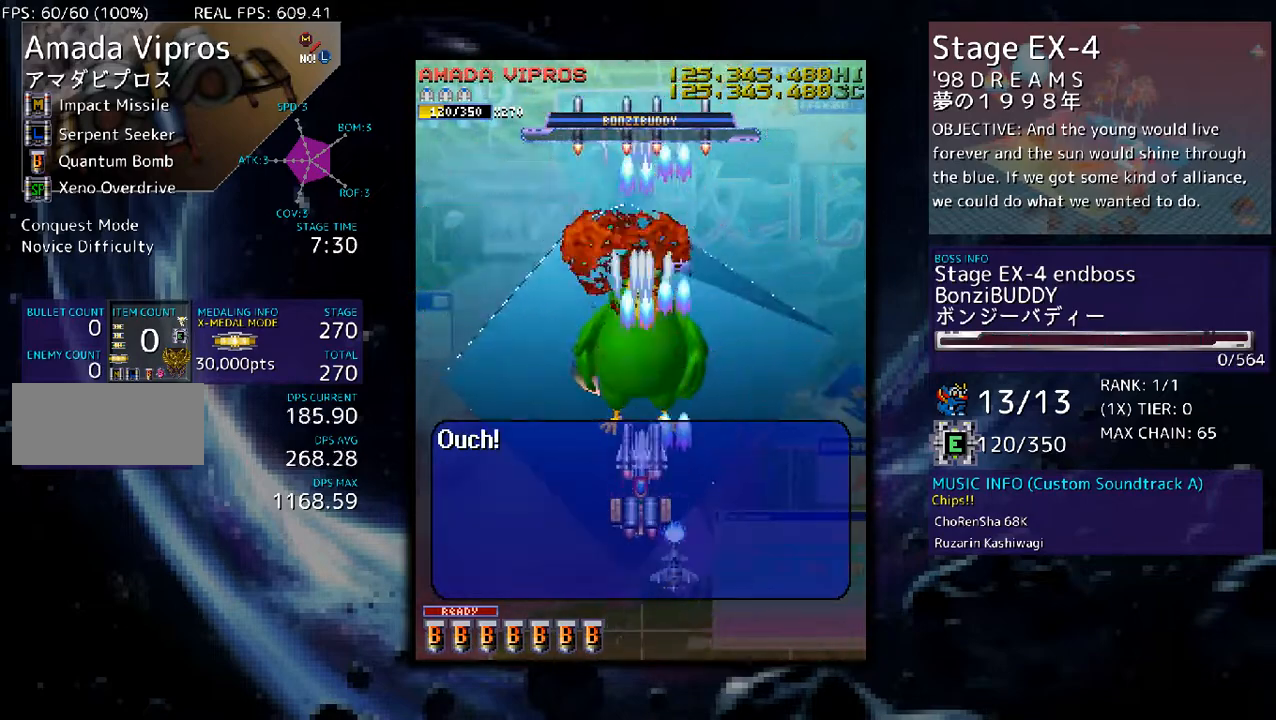
{"buttons": [], "events": []}
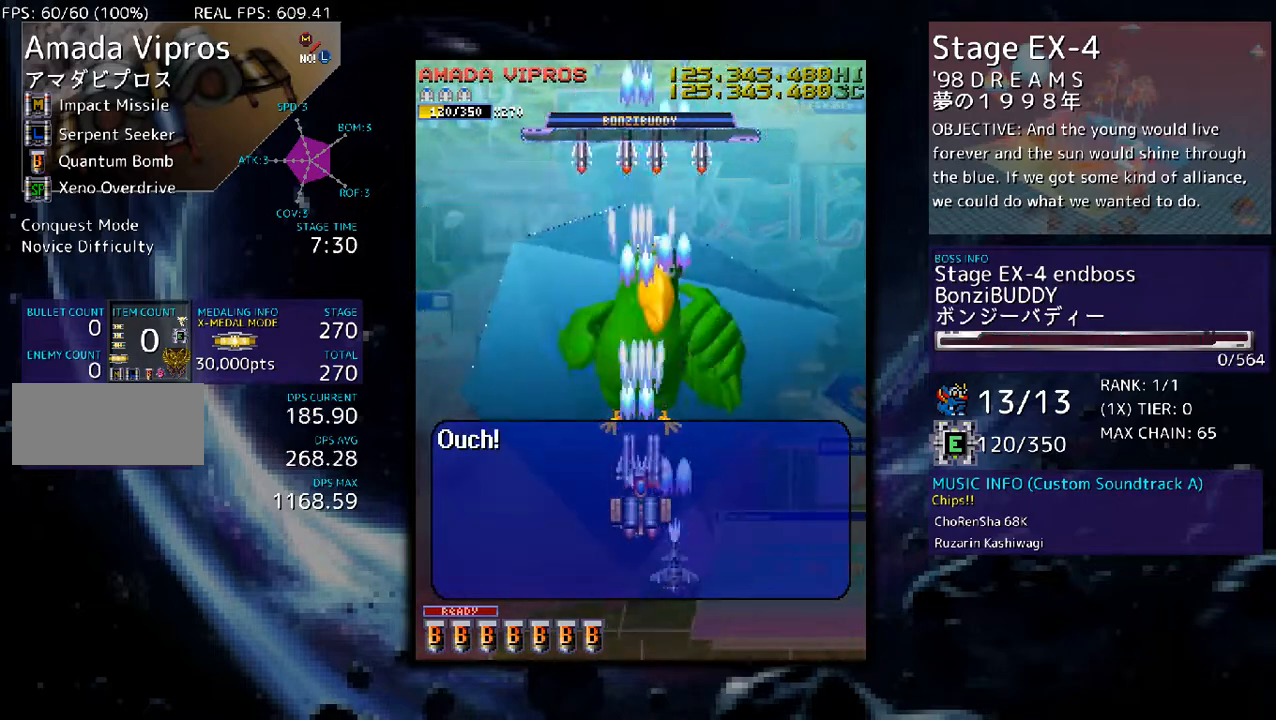
{"buttons": [], "events": [[33, "DPAD_DOWN", "down"], [133, "DPAD_DOWN", "up"]]}
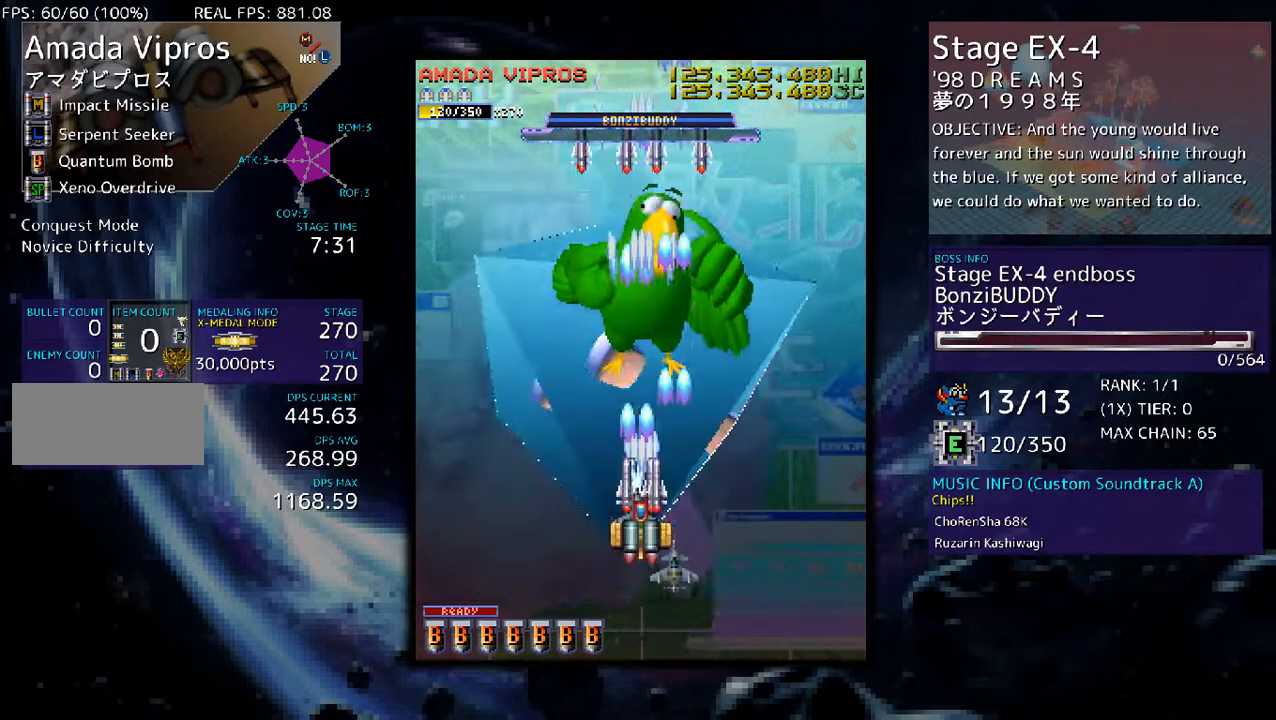
{"buttons": [], "events": [[67, "DPAD_UP", "down"], [134, "DPAD_UP", "up"]]}
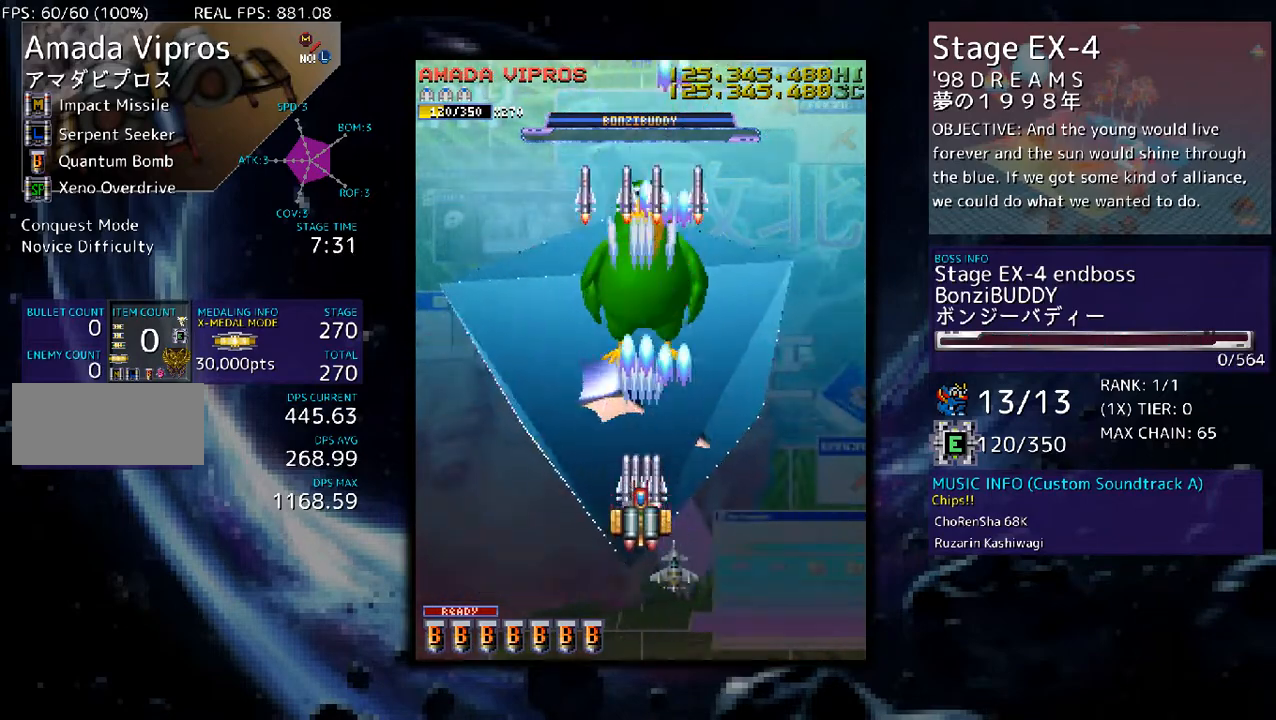
{"buttons": [], "events": [[234, "DPAD_UP", "down"], [268, "DPAD_UP", "up"]]}